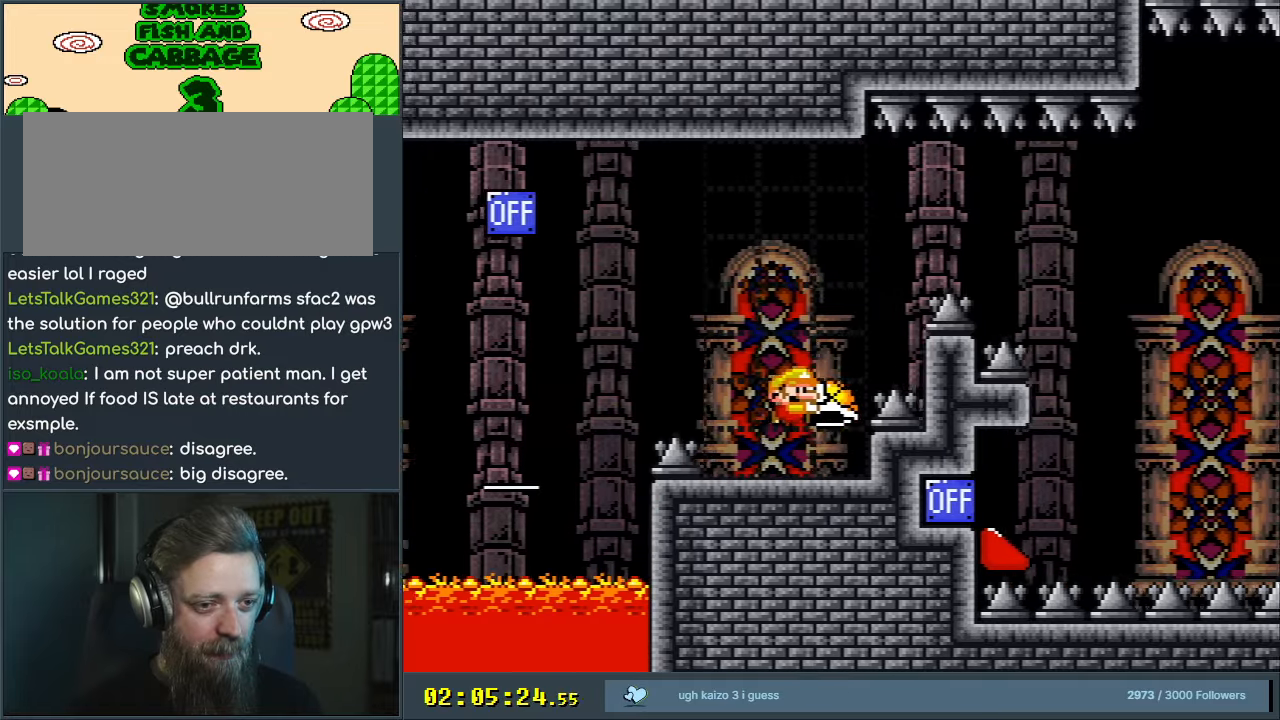
Gameplay with a controller (Nintendo layout); each line is a JSON object with the inputs held at the frame after it. "events" lists button and stick changes between this image and that frame as [ms after this image, input, new state], when the widget could be followed in between. Not read: L3 R3.
{"buttons": ["B", "Y", "DPAD_RIGHT"], "events": [[300, "Y", "up"], [400, "Y", "down"]]}
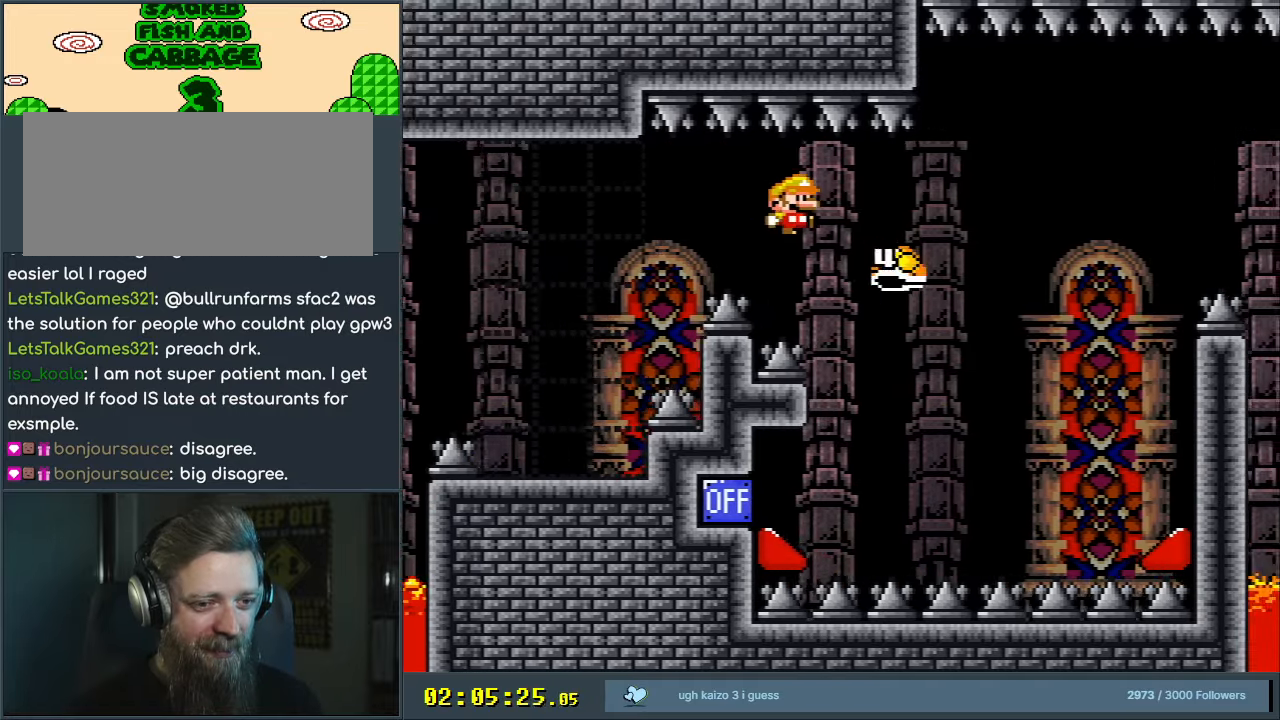
{"buttons": ["B"], "events": [[33, "B", "up"], [33, "DPAD_RIGHT", "up"], [33, "Y", "up"], [67, "A", "down"], [283, "A", "up"], [500, "B", "down"]]}
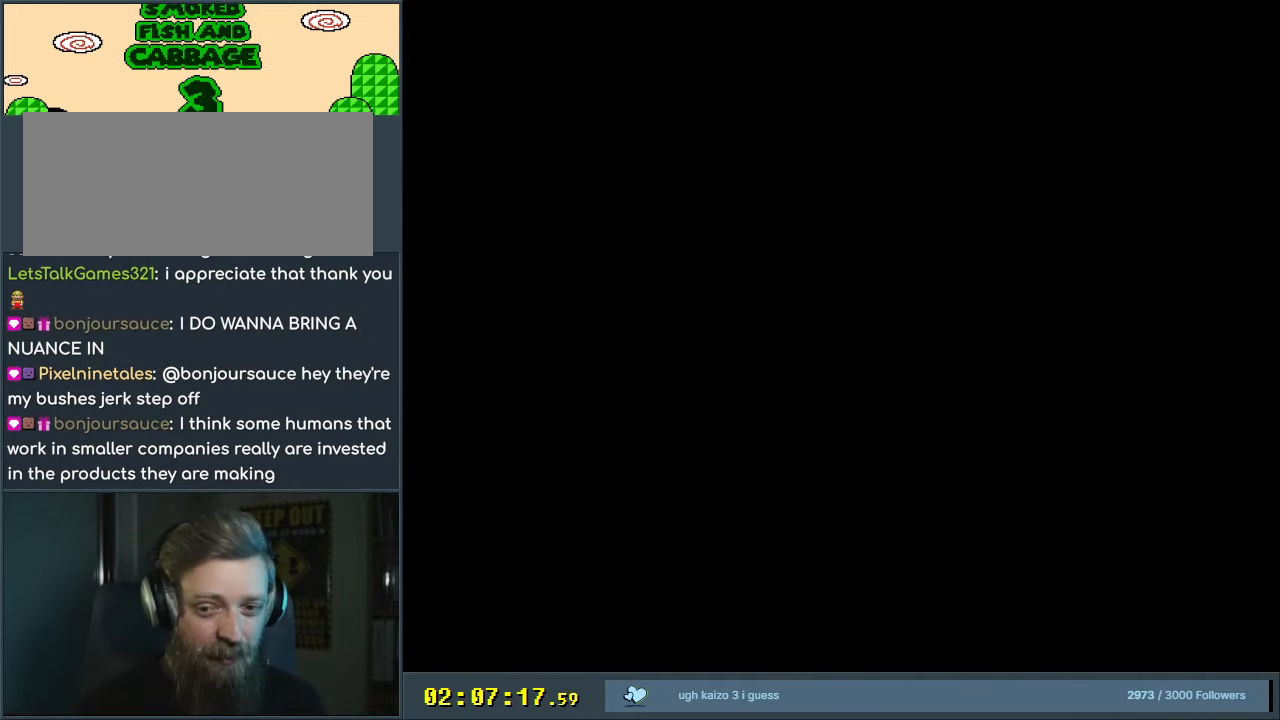
{"buttons": ["B", "Y"], "events": [[17, "Y", "down"]]}
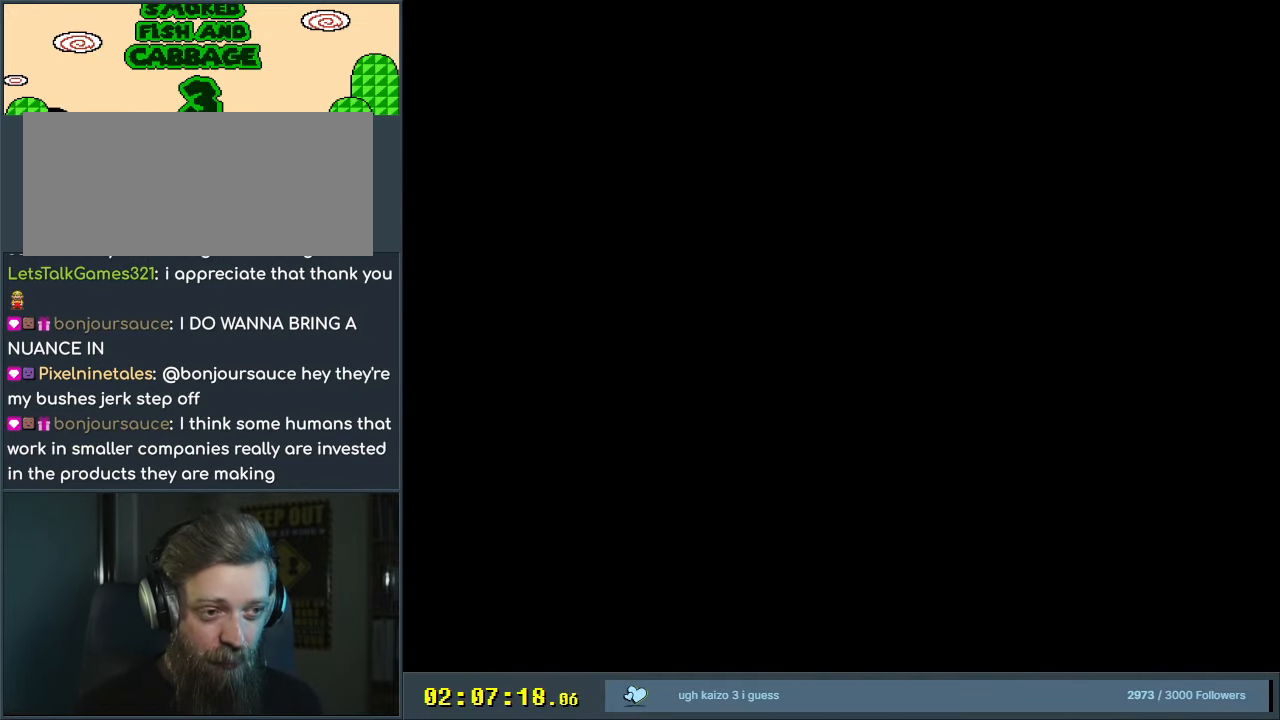
{"buttons": ["B", "Y", "DPAD_RIGHT"], "events": [[317, "DPAD_RIGHT", "down"]]}
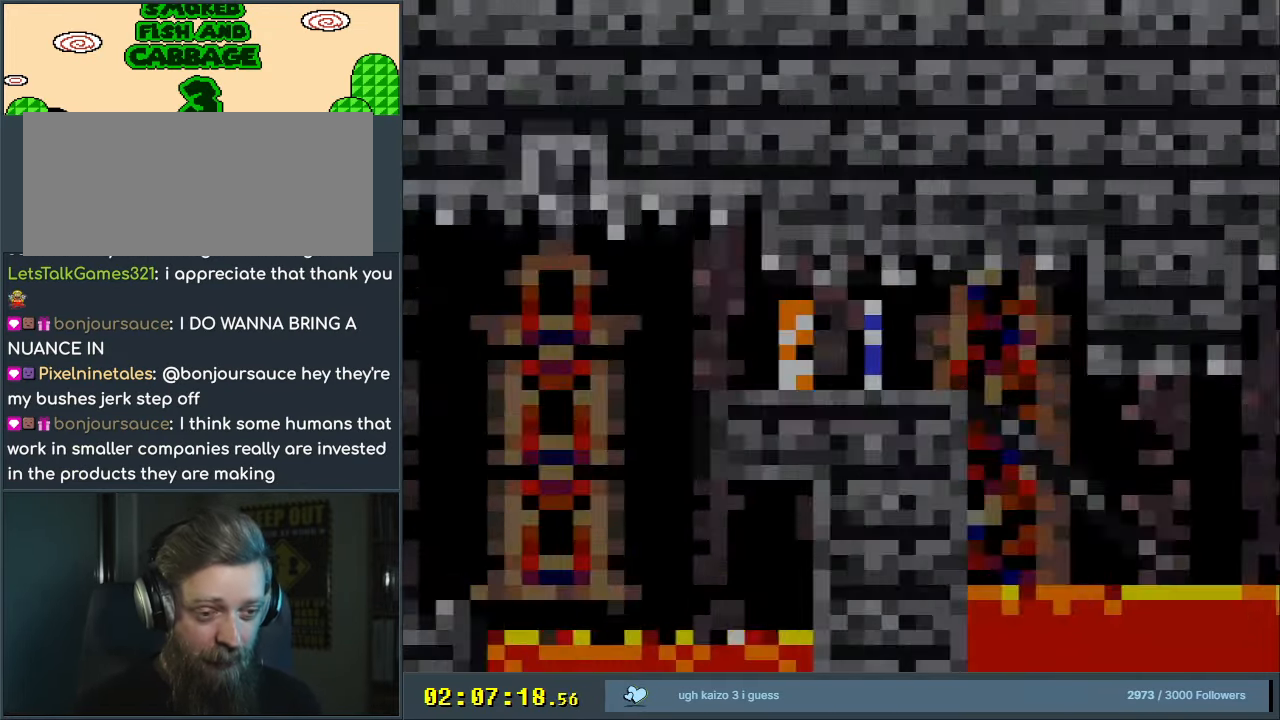
{"buttons": ["B", "Y", "DPAD_RIGHT"], "events": []}
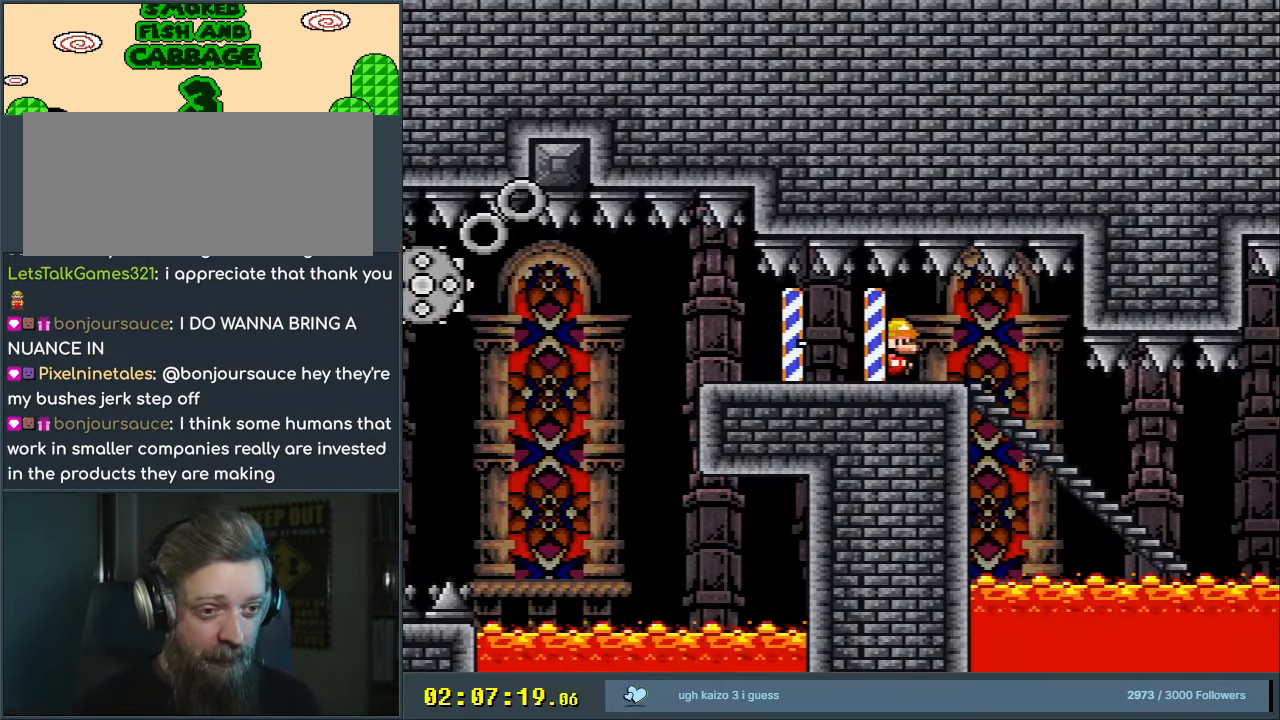
{"buttons": ["Y"], "events": [[67, "B", "up"], [183, "DPAD_DOWN", "down"], [183, "DPAD_RIGHT", "up"], [483, "DPAD_DOWN", "up"]]}
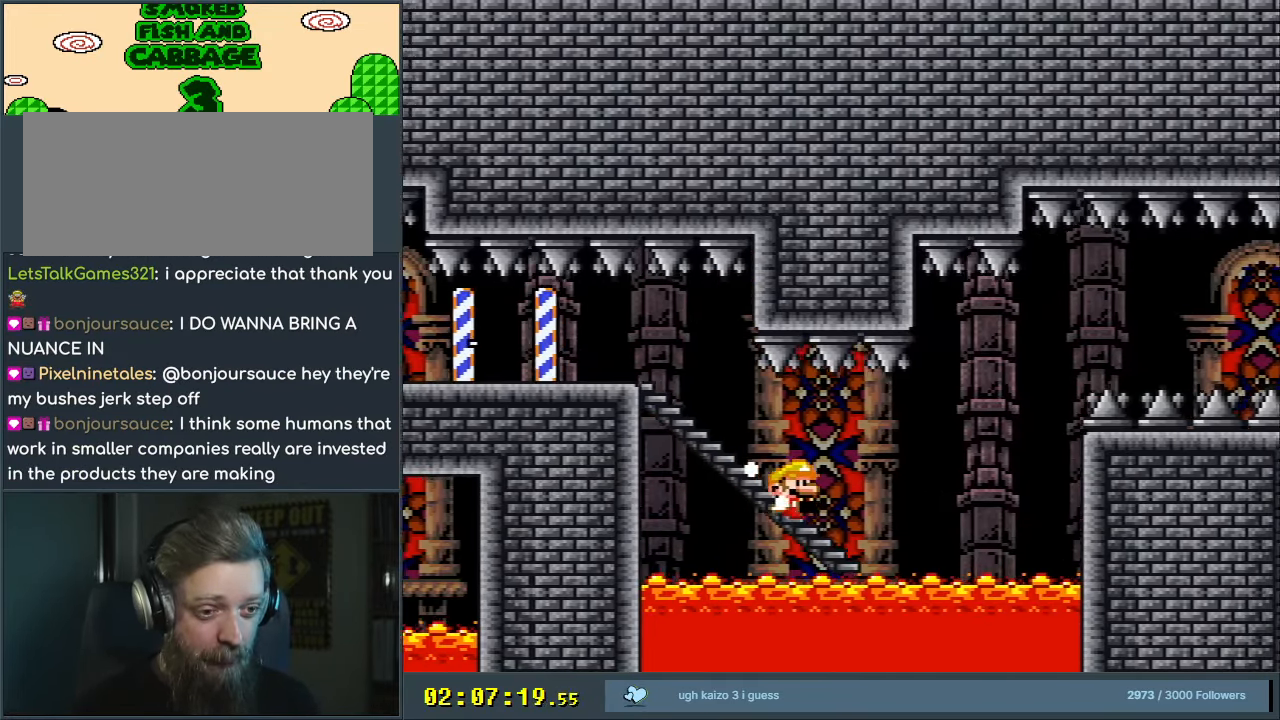
{"buttons": ["B", "Y"], "events": [[100, "B", "down"]]}
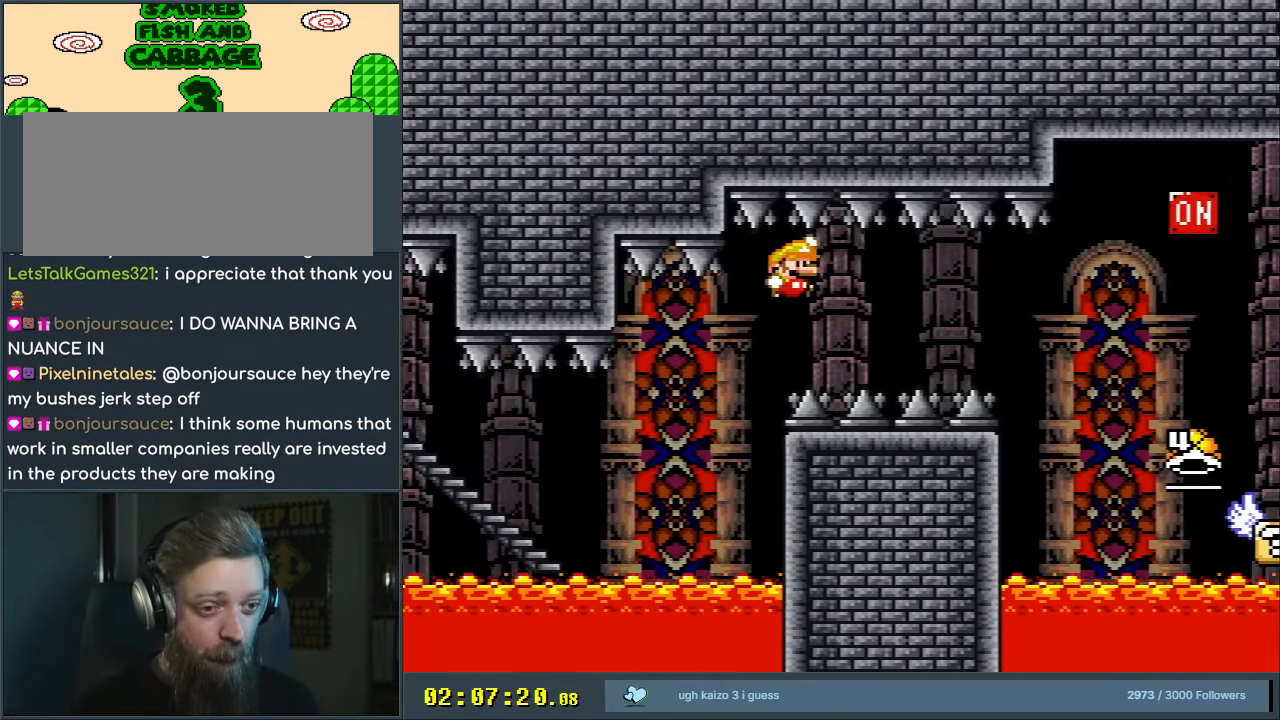
{"buttons": ["Y"], "events": [[500, "B", "up"]]}
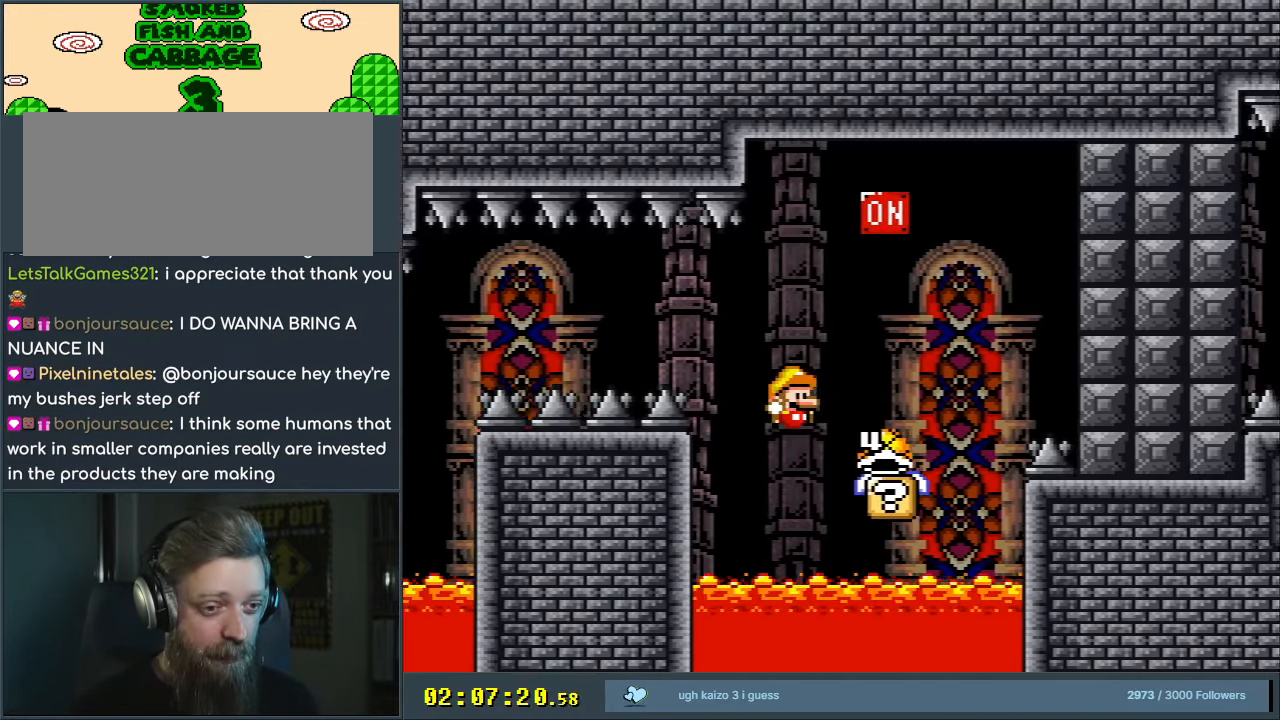
{"buttons": ["Y", "DPAD_LEFT"], "events": [[67, "B", "down"], [67, "DPAD_LEFT", "down"], [483, "B", "up"]]}
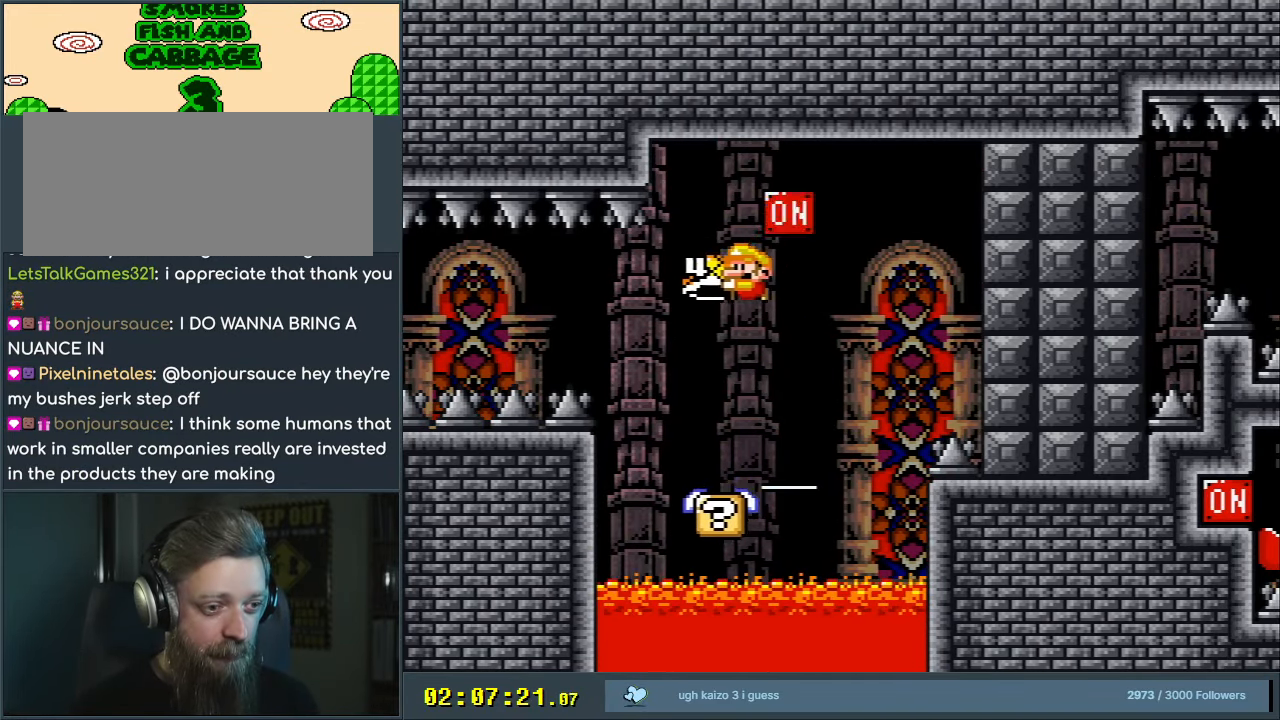
{"buttons": ["B", "Y", "DPAD_RIGHT"], "events": [[50, "DPAD_LEFT", "up"], [117, "DPAD_RIGHT", "down"], [350, "B", "down"]]}
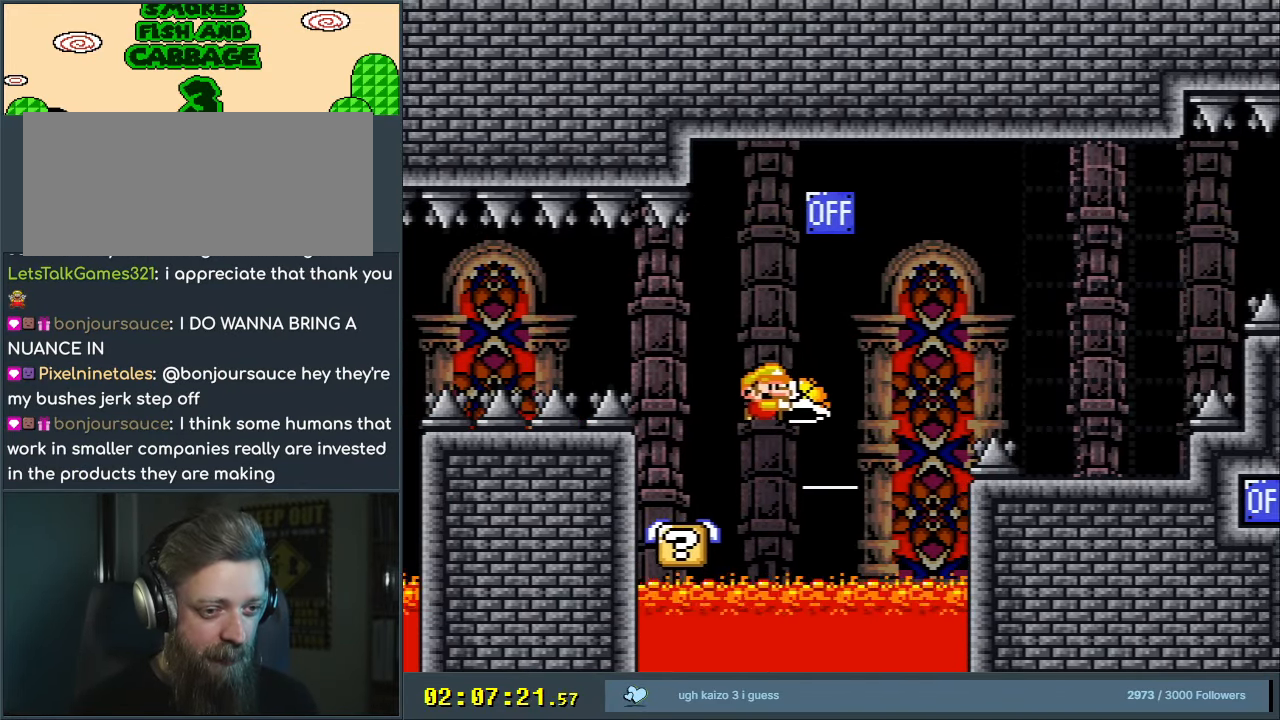
{"buttons": ["Y", "DPAD_RIGHT"], "events": [[483, "B", "up"]]}
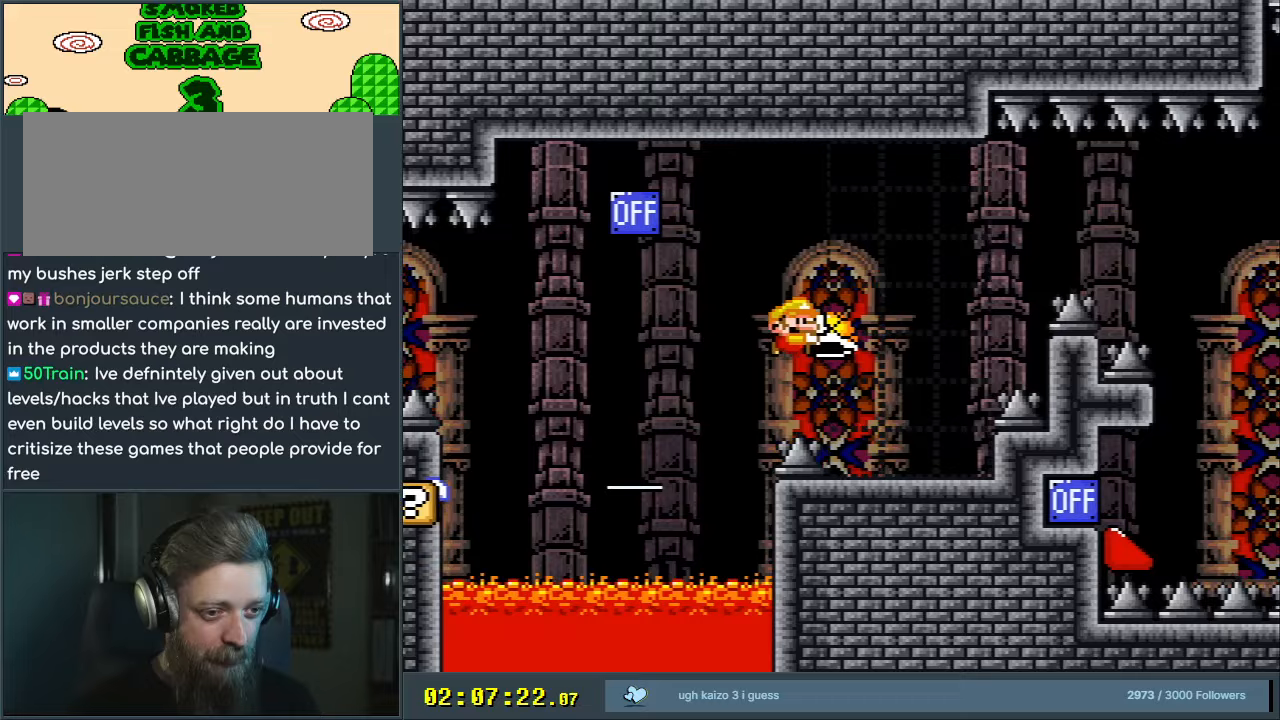
{"buttons": ["B", "Y", "DPAD_RIGHT"], "events": [[200, "B", "down"]]}
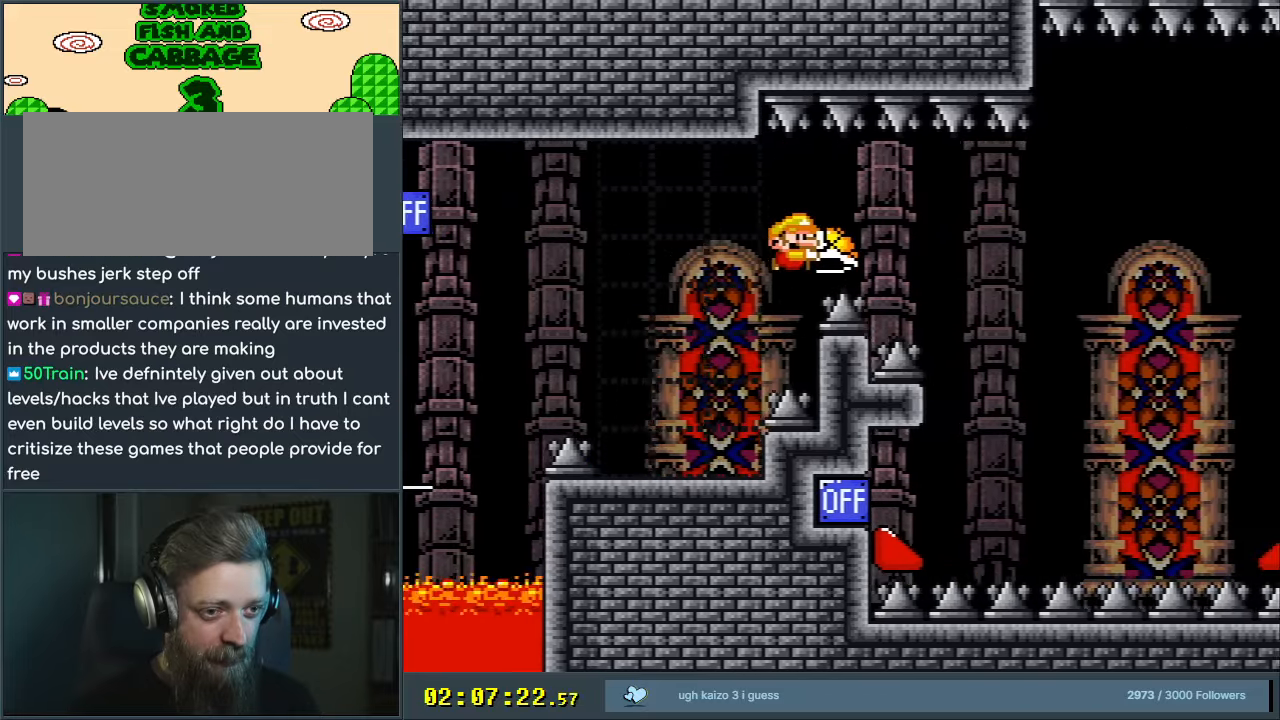
{"buttons": ["Y", "DPAD_RIGHT"], "events": [[50, "Y", "up"], [117, "Y", "down"], [467, "B", "up"]]}
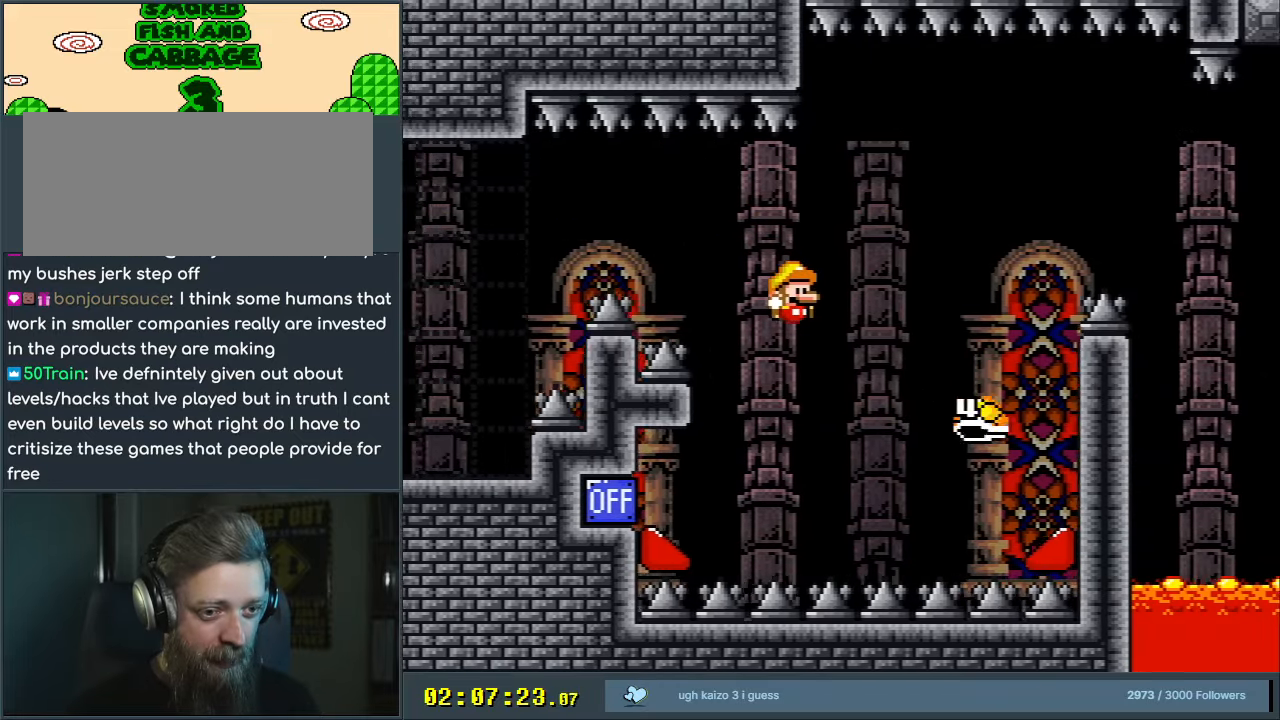
{"buttons": ["B", "Y"], "events": [[50, "B", "down"], [150, "DPAD_RIGHT", "up"], [150, "DPAD_UP", "down"], [167, "DPAD_LEFT", "down"], [167, "DPAD_UP", "up"], [367, "DPAD_LEFT", "up"]]}
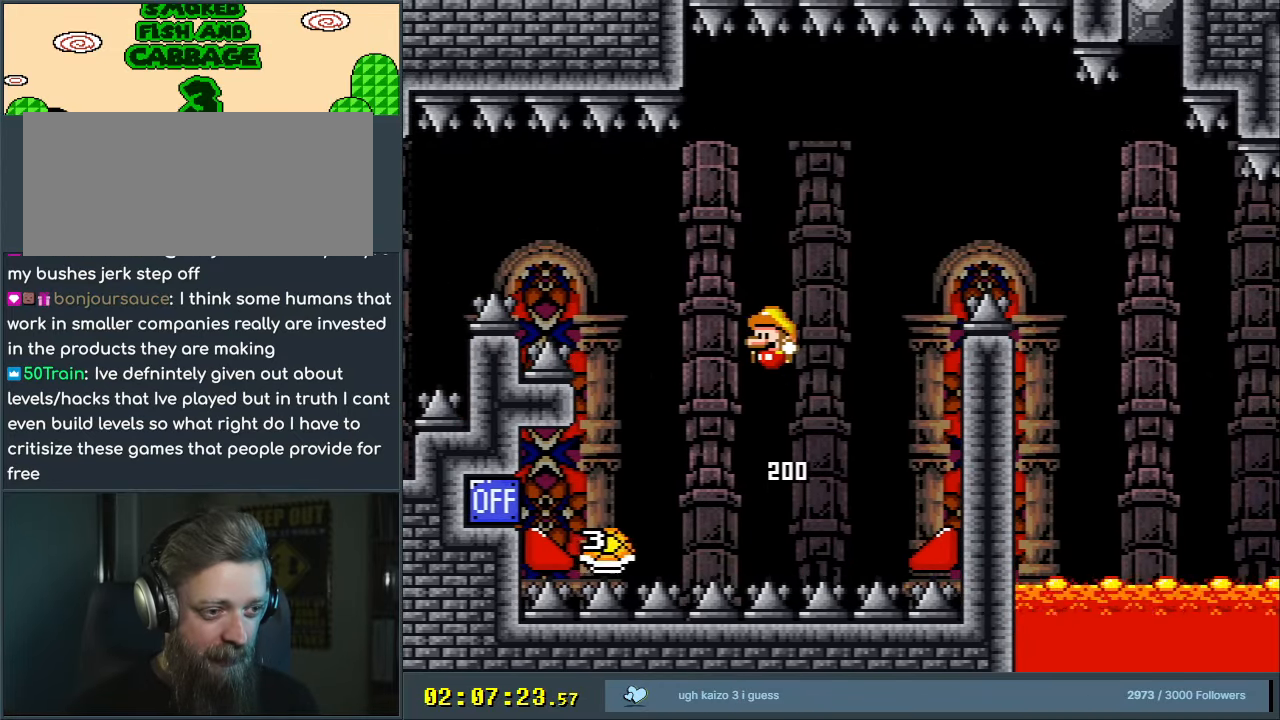
{"buttons": ["B", "Y", "DPAD_LEFT"], "events": [[67, "DPAD_RIGHT", "down"], [217, "B", "up"], [317, "B", "down"], [317, "DPAD_RIGHT", "up"], [433, "DPAD_LEFT", "down"]]}
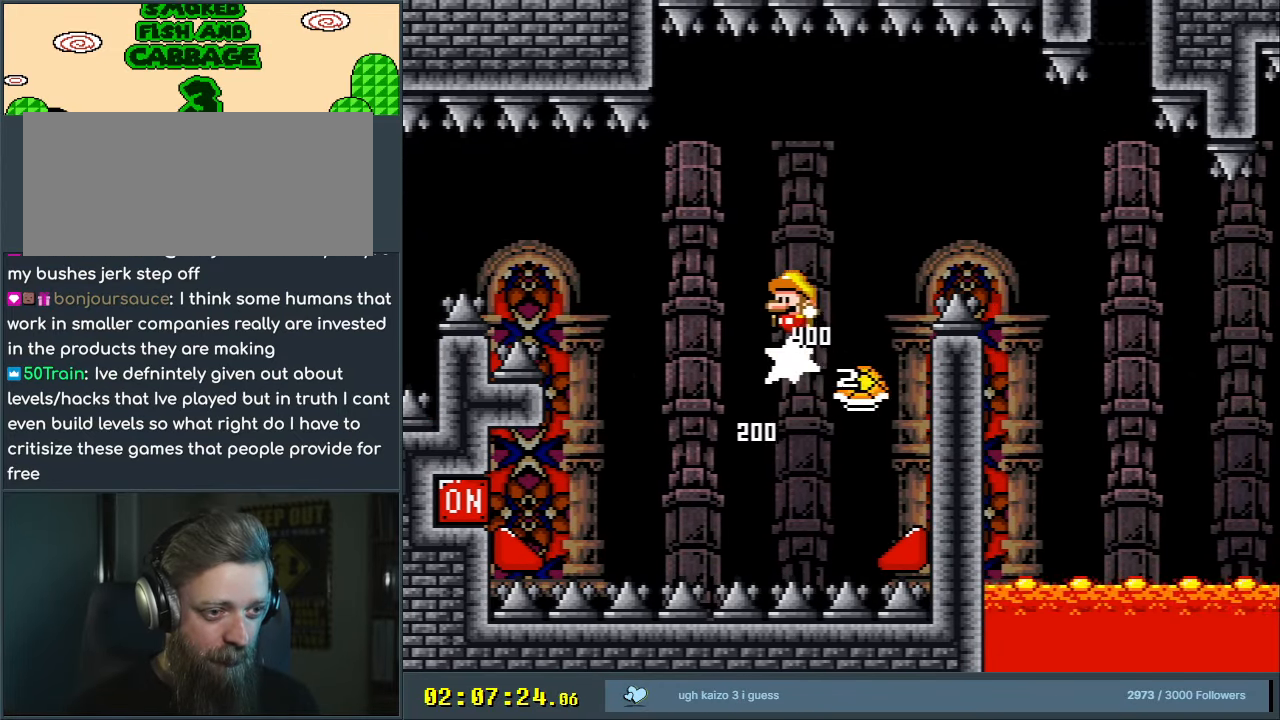
{"buttons": ["B", "Y"], "events": [[117, "DPAD_LEFT", "up"], [183, "B", "up"], [233, "DPAD_RIGHT", "down"], [267, "B", "down"], [367, "DPAD_RIGHT", "up"]]}
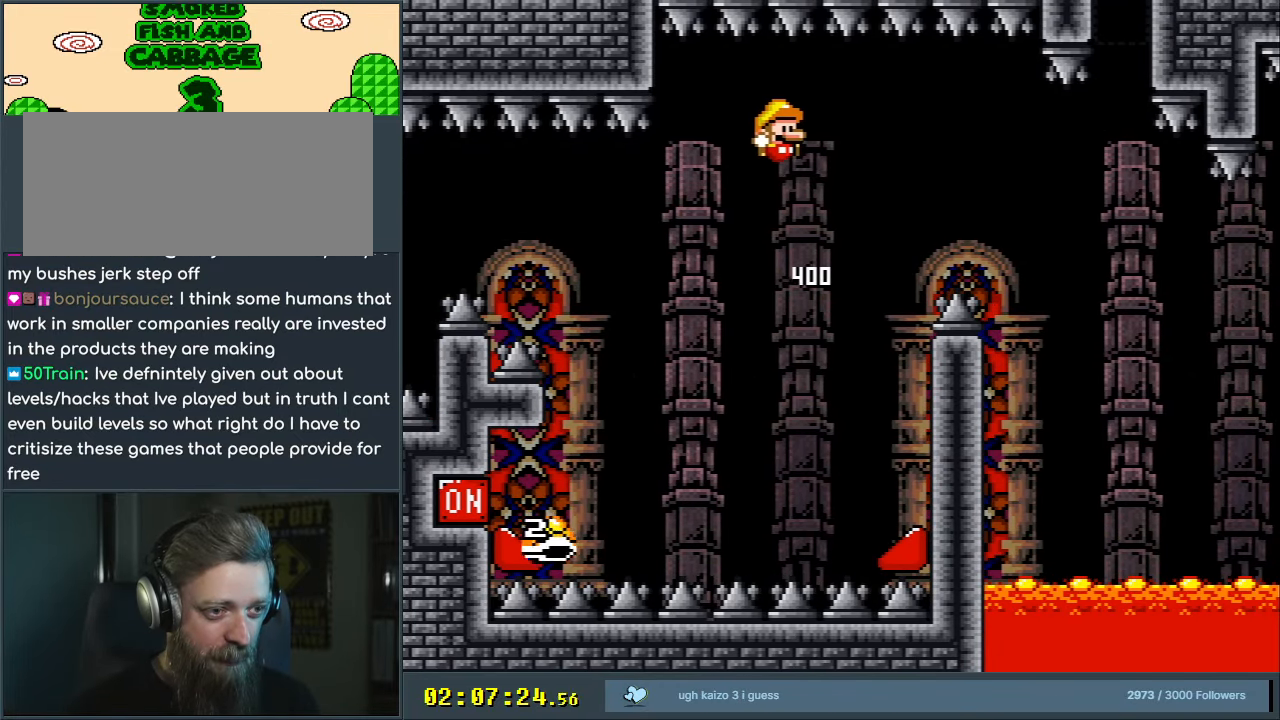
{"buttons": ["B", "Y", "DPAD_LEFT"], "events": [[17, "DPAD_LEFT", "down"], [117, "DPAD_LEFT", "up"], [183, "DPAD_RIGHT", "down"], [333, "DPAD_RIGHT", "up"], [417, "DPAD_LEFT", "down"]]}
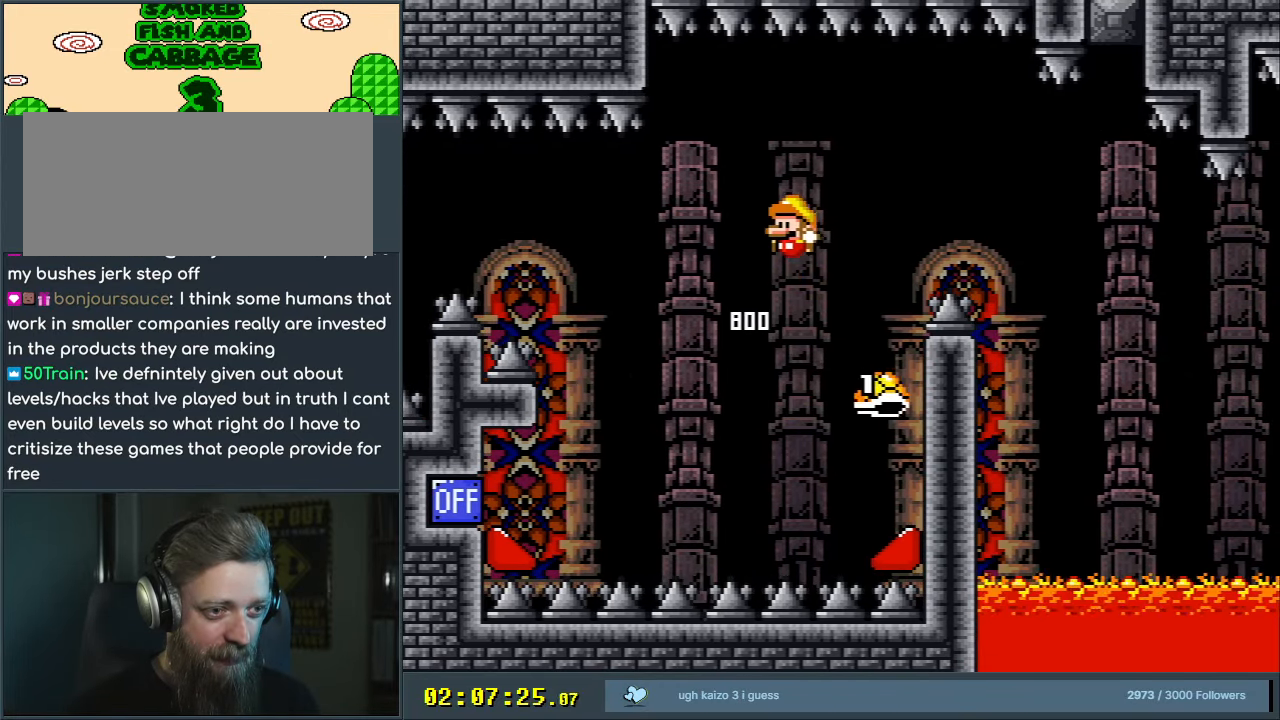
{"buttons": ["B", "Y"], "events": [[50, "DPAD_LEFT", "up"], [233, "DPAD_RIGHT", "down"], [367, "DPAD_RIGHT", "up"], [400, "B", "up"], [483, "B", "down"]]}
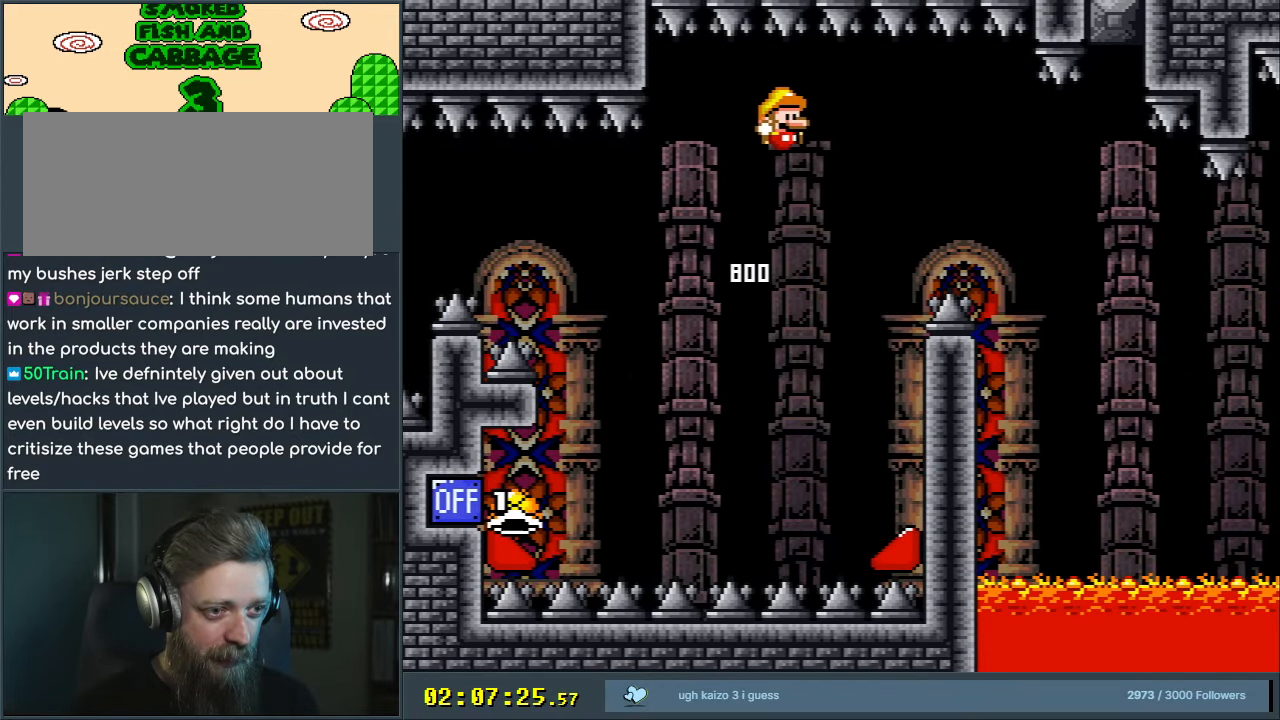
{"buttons": ["B", "Y", "DPAD_RIGHT"], "events": [[17, "DPAD_LEFT", "down"], [150, "DPAD_LEFT", "up"], [233, "DPAD_RIGHT", "down"]]}
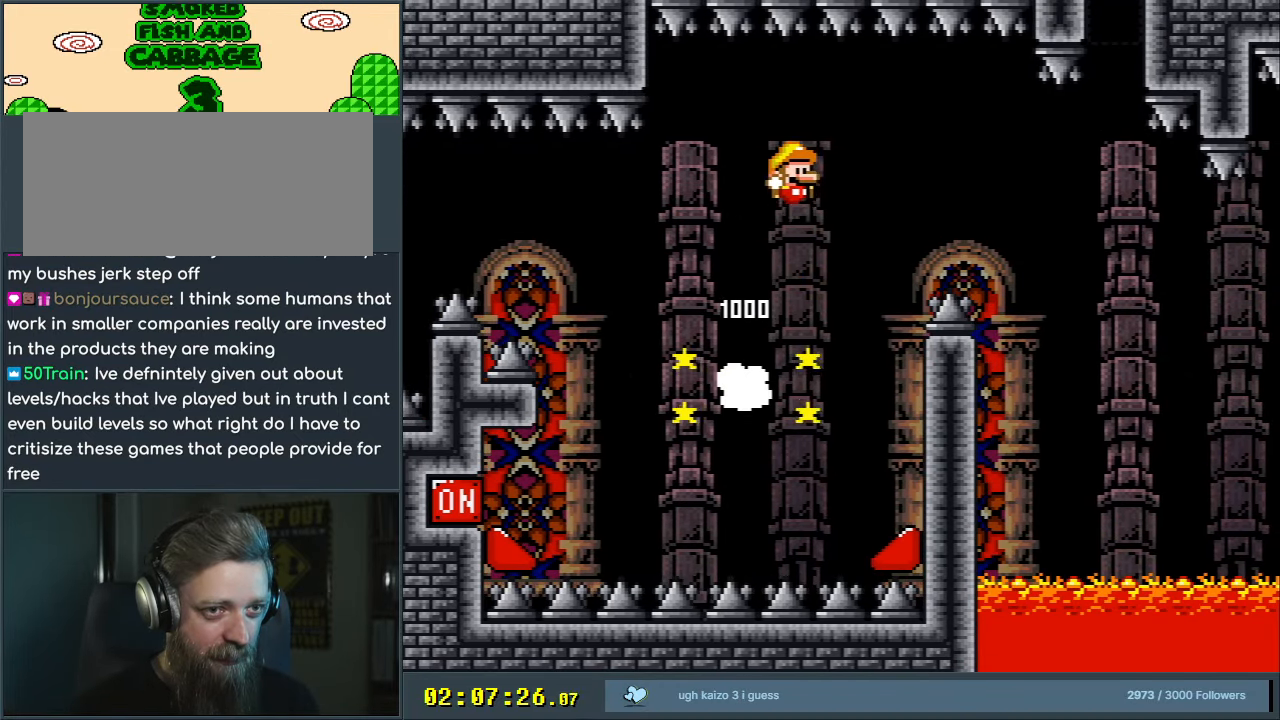
{"buttons": ["B", "Y"], "events": [[100, "DPAD_RIGHT", "up"], [200, "DPAD_RIGHT", "down"], [417, "DPAD_RIGHT", "up"]]}
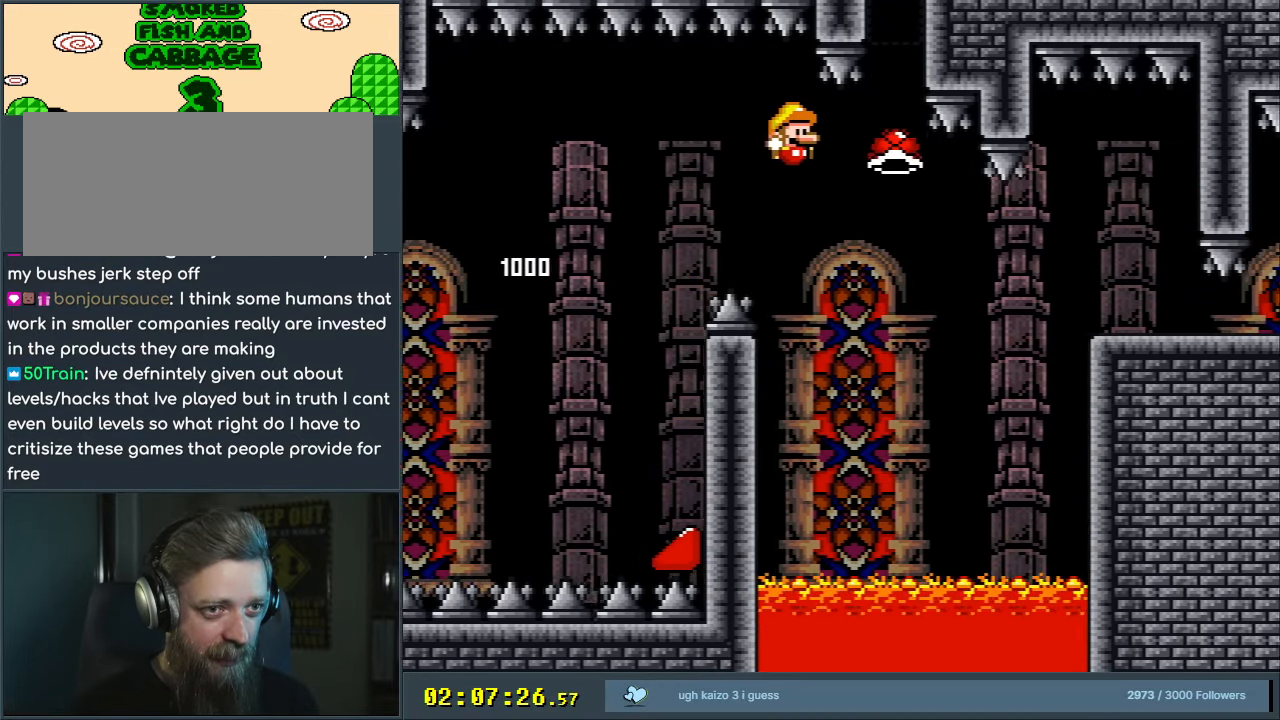
{"buttons": ["B", "Y", "DPAD_UP"], "events": [[33, "Y", "up"], [283, "Y", "down"], [383, "DPAD_LEFT", "down"], [467, "DPAD_UP", "down"], [500, "DPAD_LEFT", "up"]]}
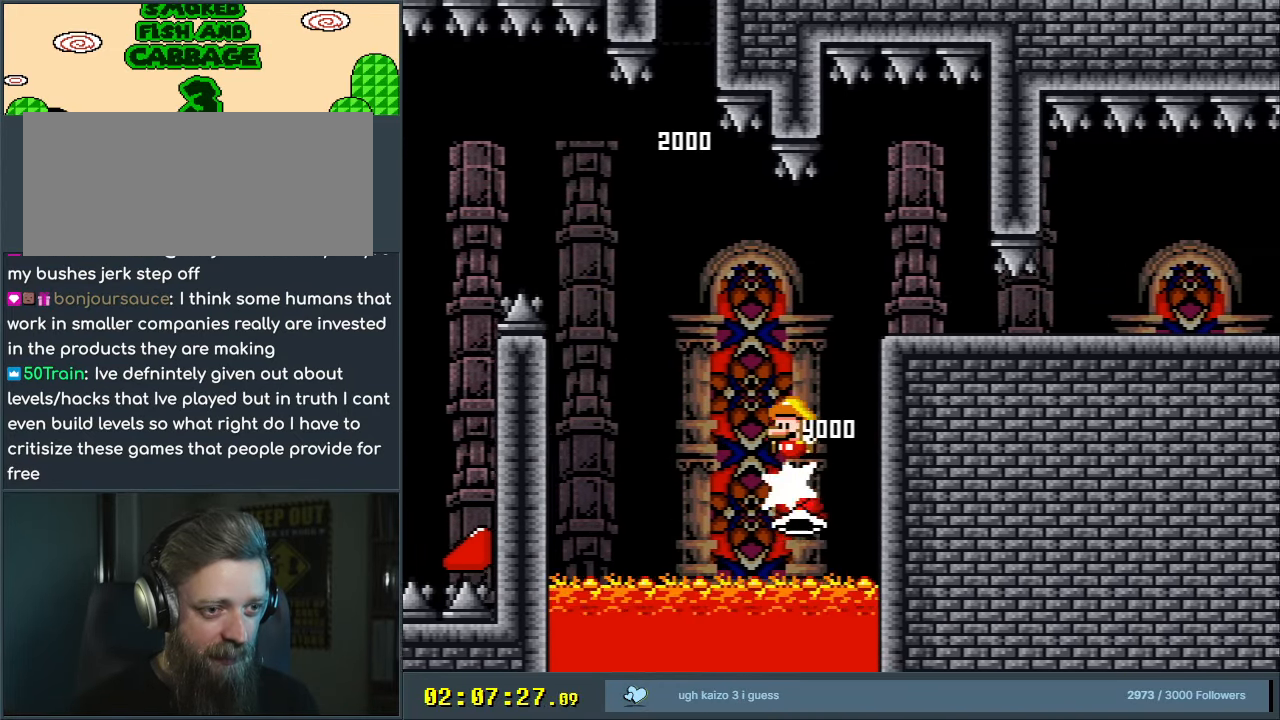
{"buttons": ["B", "Y", "DPAD_RIGHT"], "events": [[17, "DPAD_RIGHT", "down"], [17, "DPAD_UP", "up"], [117, "B", "up"], [183, "B", "down"], [217, "DPAD_RIGHT", "up"], [383, "DPAD_RIGHT", "down"]]}
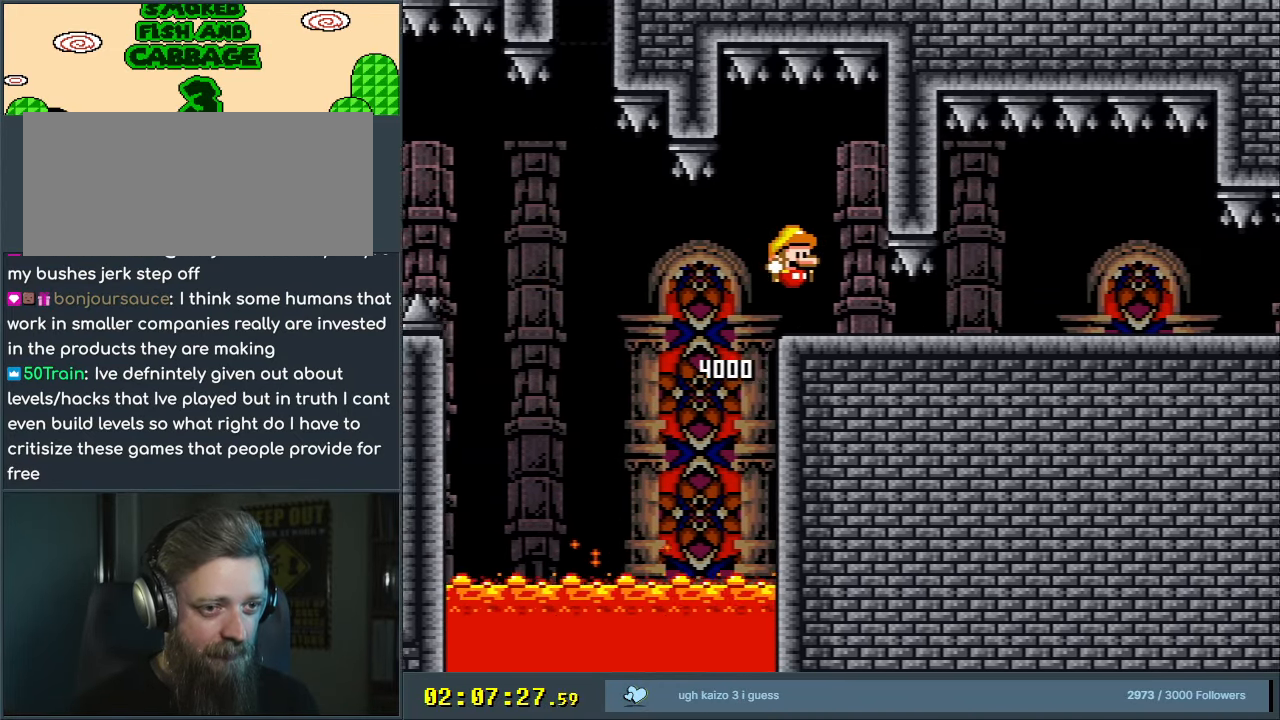
{"buttons": ["X", "DPAD_LEFT"], "events": [[317, "DPAD_RIGHT", "up"], [350, "B", "up"], [383, "X", "down"], [383, "Y", "up"], [467, "DPAD_LEFT", "down"]]}
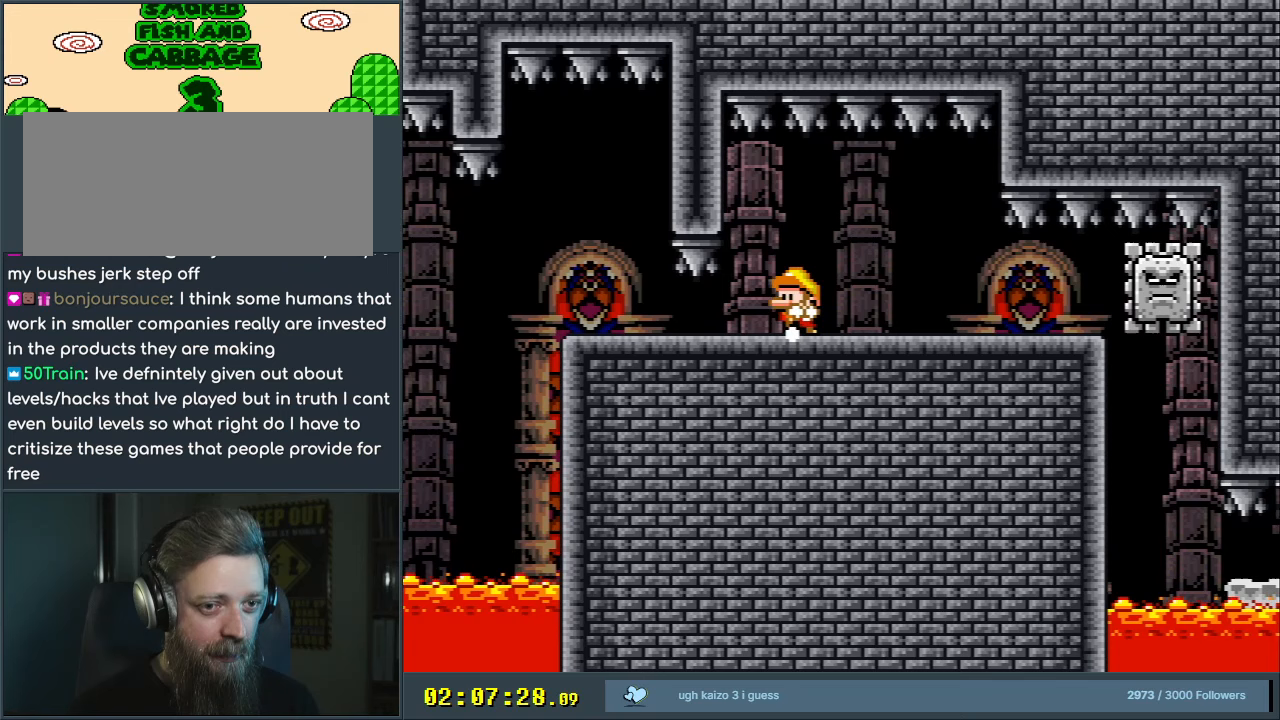
{"buttons": ["X"], "events": [[100, "DPAD_LEFT", "up"]]}
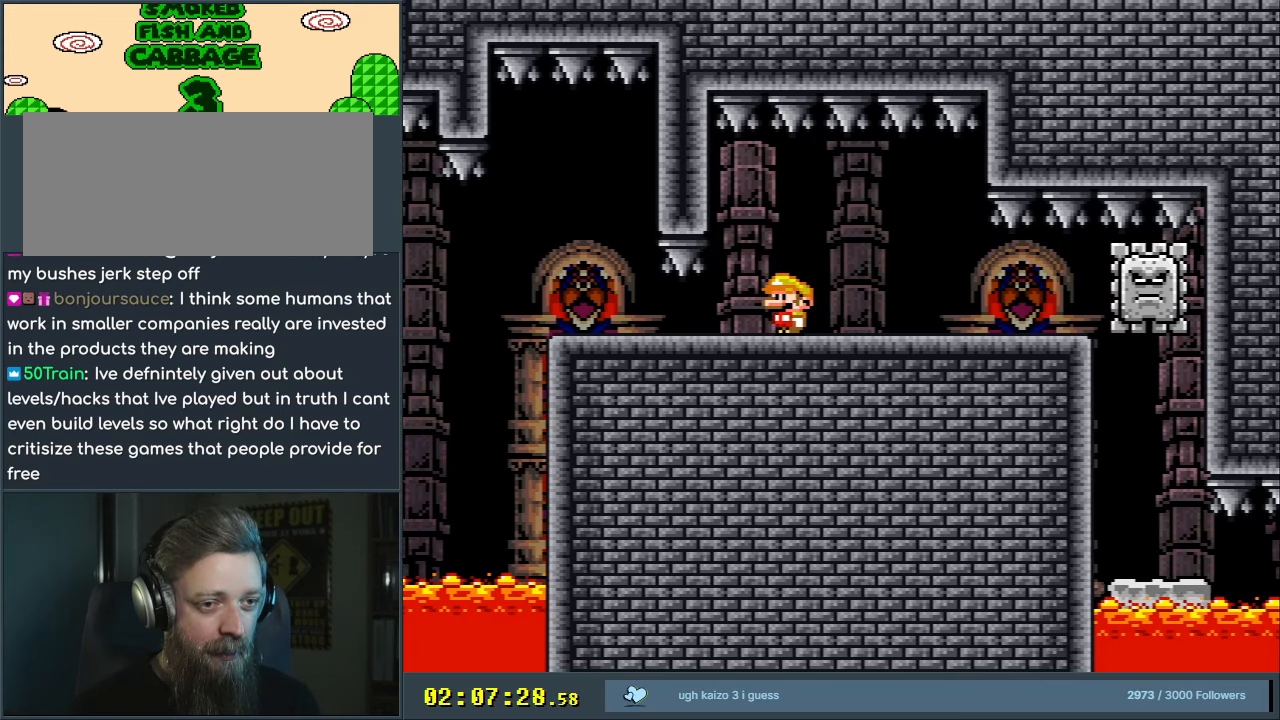
{"buttons": ["X", "DPAD_LEFT"], "events": [[83, "DPAD_RIGHT", "down"], [383, "A", "down"], [400, "DPAD_RIGHT", "up"], [450, "A", "up"], [483, "DPAD_LEFT", "down"]]}
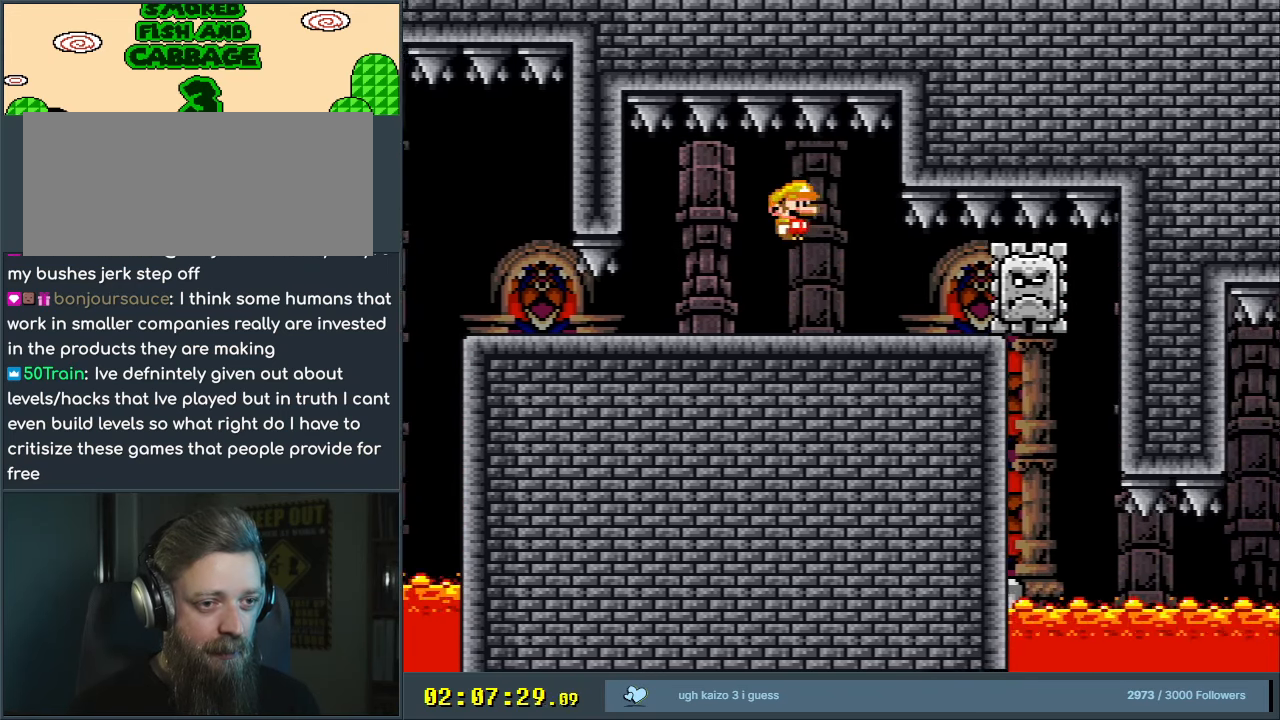
{"buttons": ["X"], "events": [[67, "A", "down"], [117, "DPAD_LEFT", "up"], [233, "A", "up"], [233, "DPAD_RIGHT", "down"], [350, "DPAD_RIGHT", "up"]]}
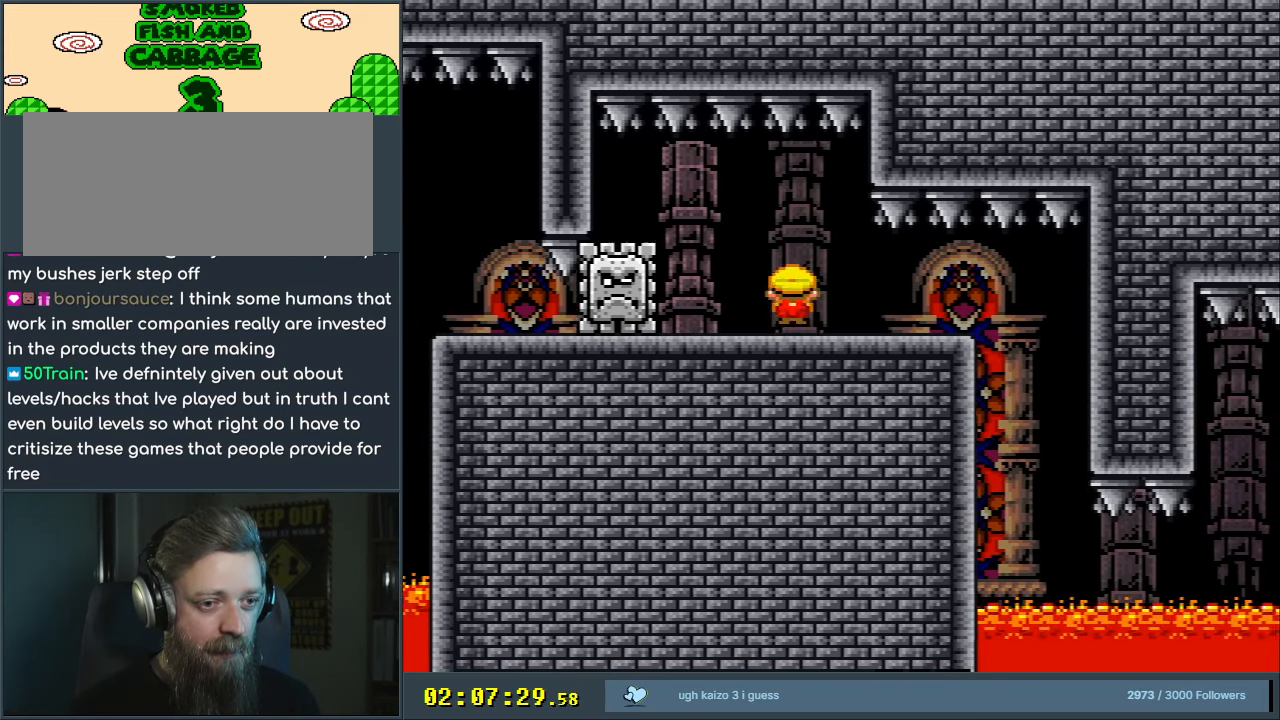
{"buttons": ["Y"], "events": [[17, "X", "up"], [67, "Y", "down"], [183, "DPAD_RIGHT", "down"], [417, "DPAD_RIGHT", "up"]]}
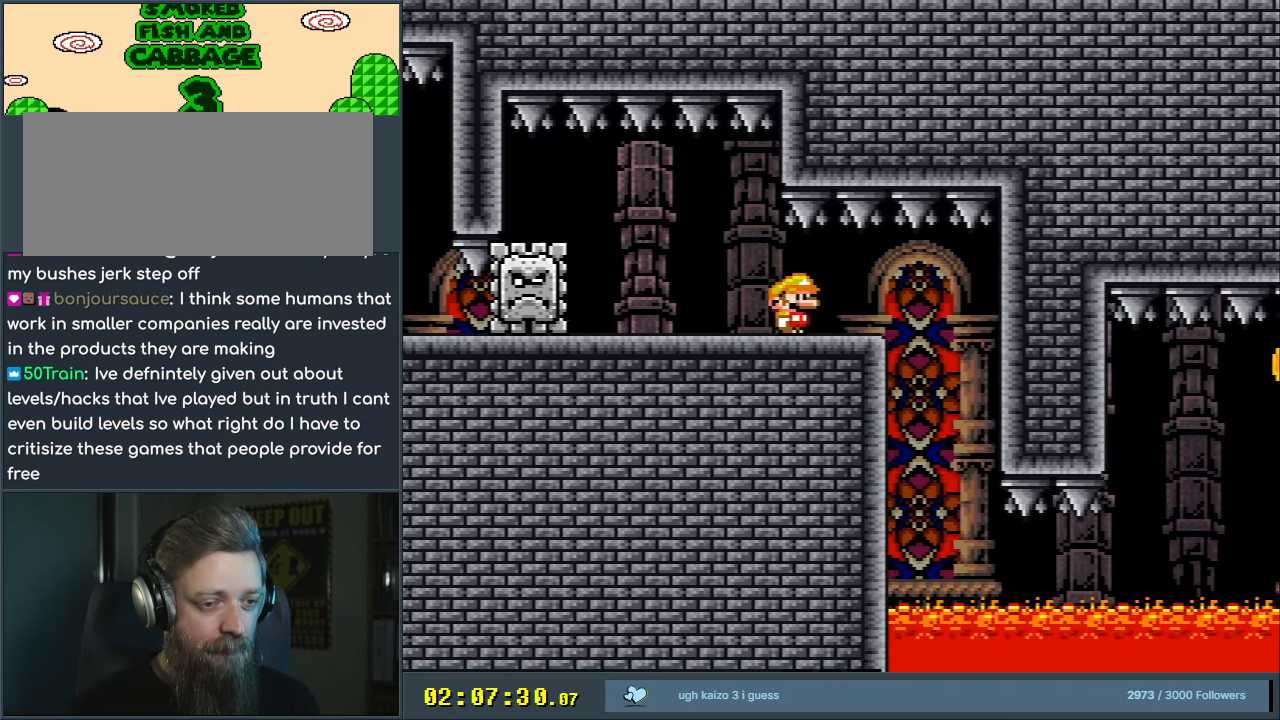
{"buttons": ["Y", "DPAD_RIGHT"], "events": [[500, "DPAD_RIGHT", "down"]]}
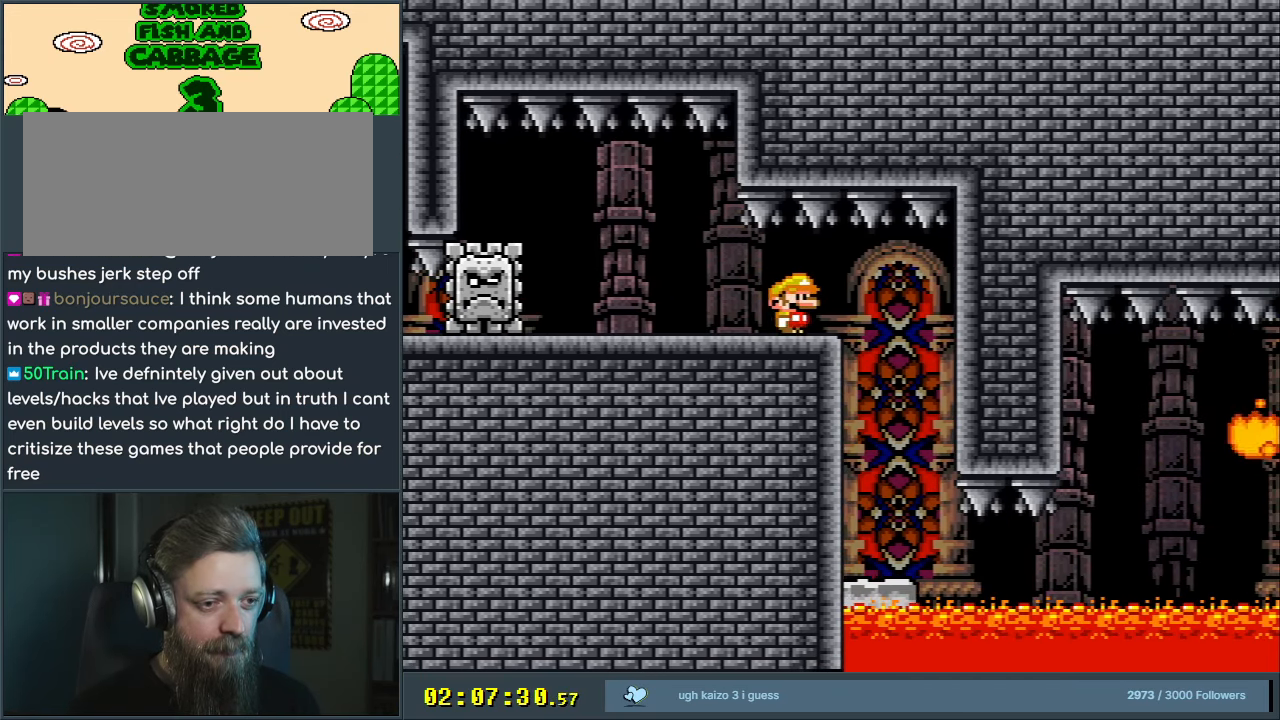
{"buttons": ["Y", "DPAD_RIGHT"], "events": [[350, "DPAD_RIGHT", "up"], [367, "DPAD_UP", "down"], [383, "DPAD_LEFT", "down"], [383, "DPAD_UP", "up"], [450, "DPAD_LEFT", "up"], [450, "DPAD_UP", "down"], [483, "DPAD_RIGHT", "down"], [483, "DPAD_UP", "up"]]}
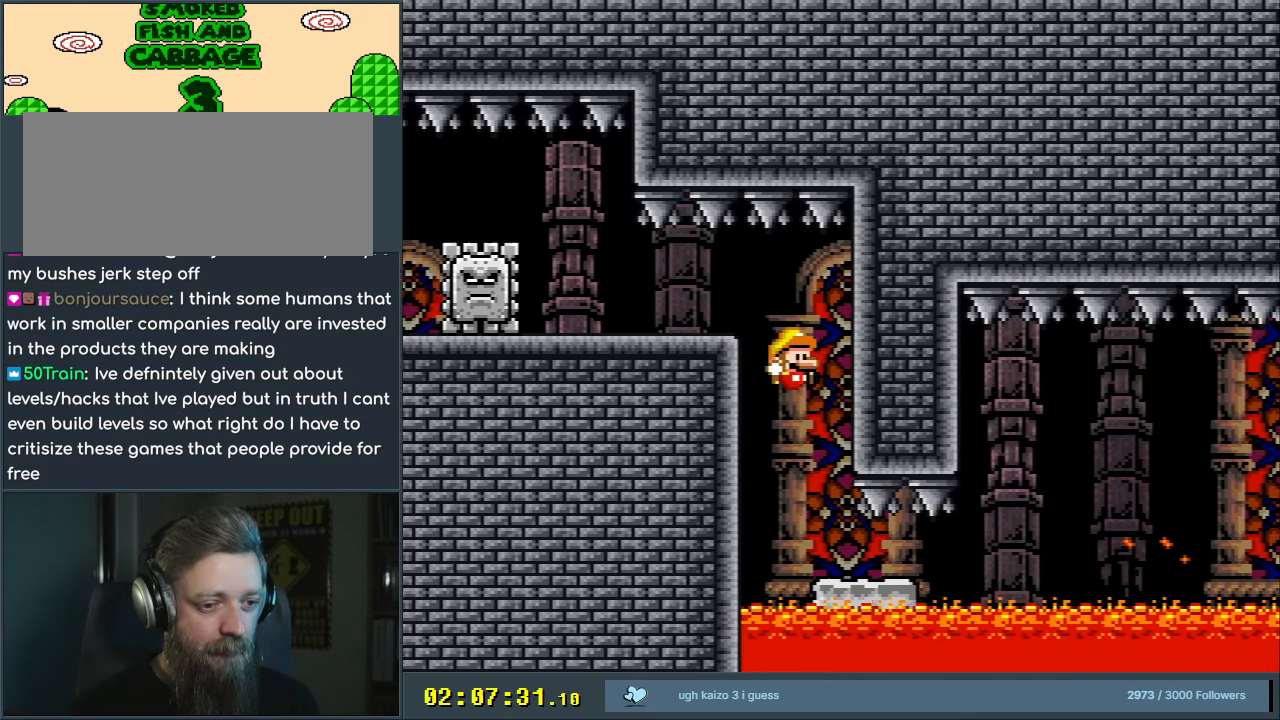
{"buttons": [], "events": [[133, "DPAD_RIGHT", "up"], [400, "Y", "up"]]}